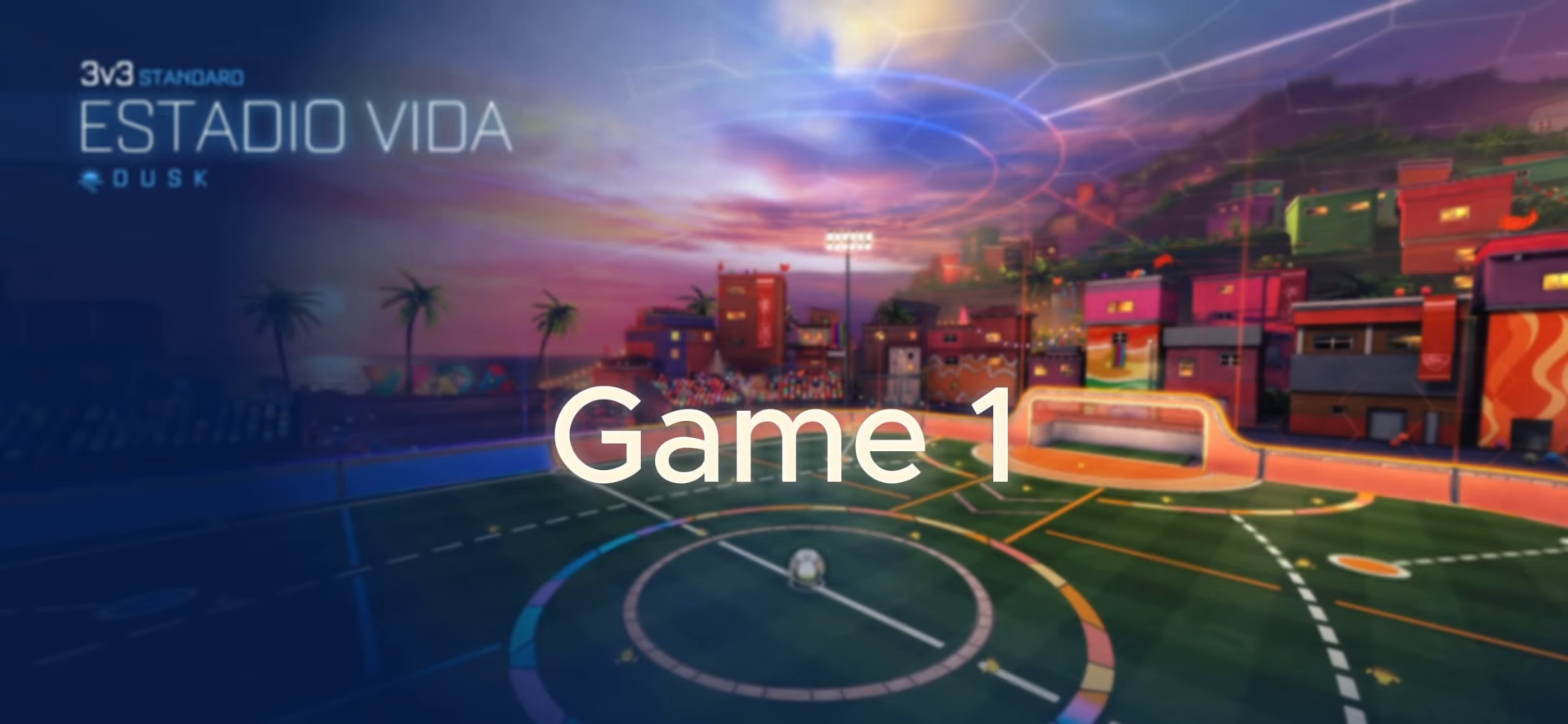
Gameplay with a controller (PlayStation layout); each line is a JSON object with the inputs held at the frame after it. "events" lists button and stick changes between this image and that frame as [ms after this image, input, new state], when the widget could be followed in between. Not read: L3 R3 SELECT.
{"buttons": [], "left_stick": "center", "right_stick": "center", "events": [[83, "TRIANGLE", "up"]]}
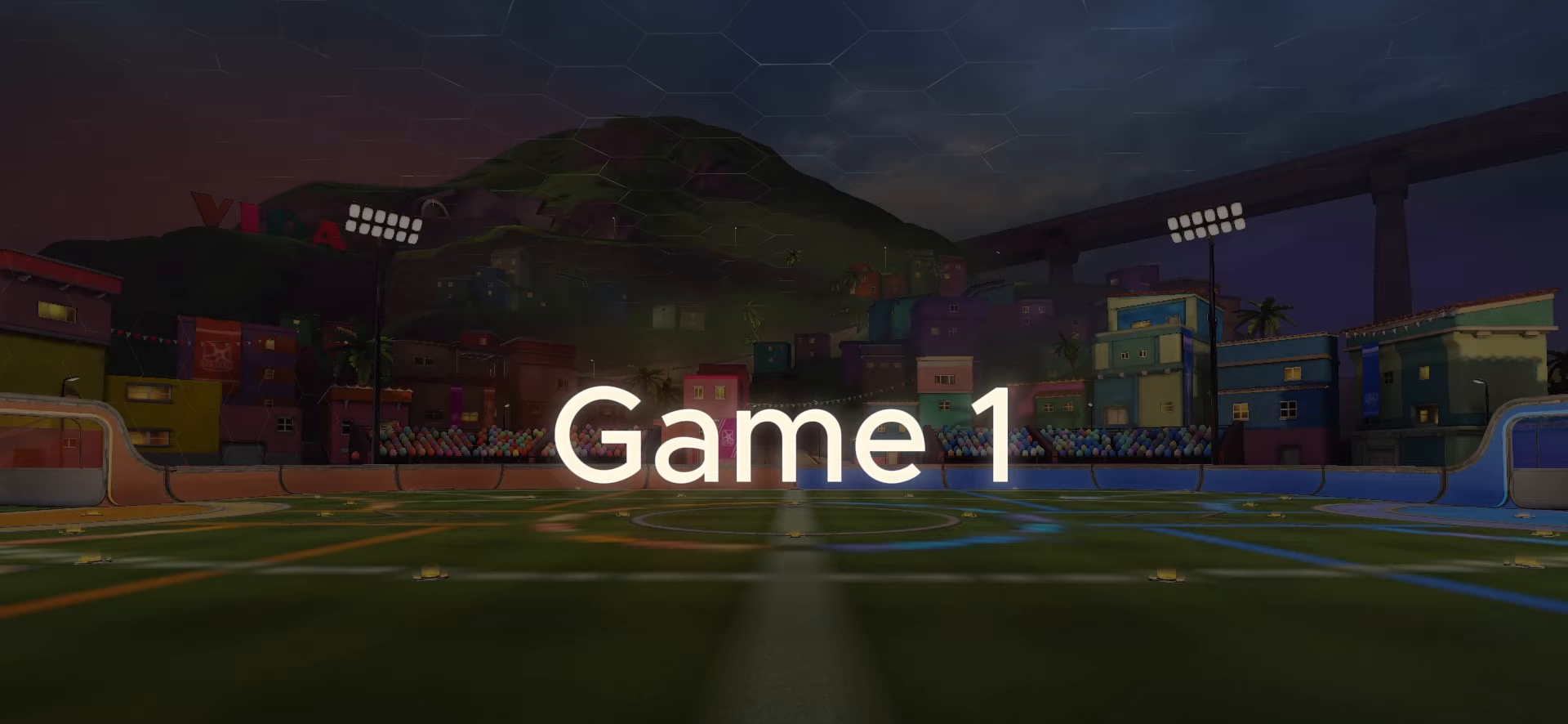
{"buttons": [], "left_stick": "center", "right_stick": "center", "events": []}
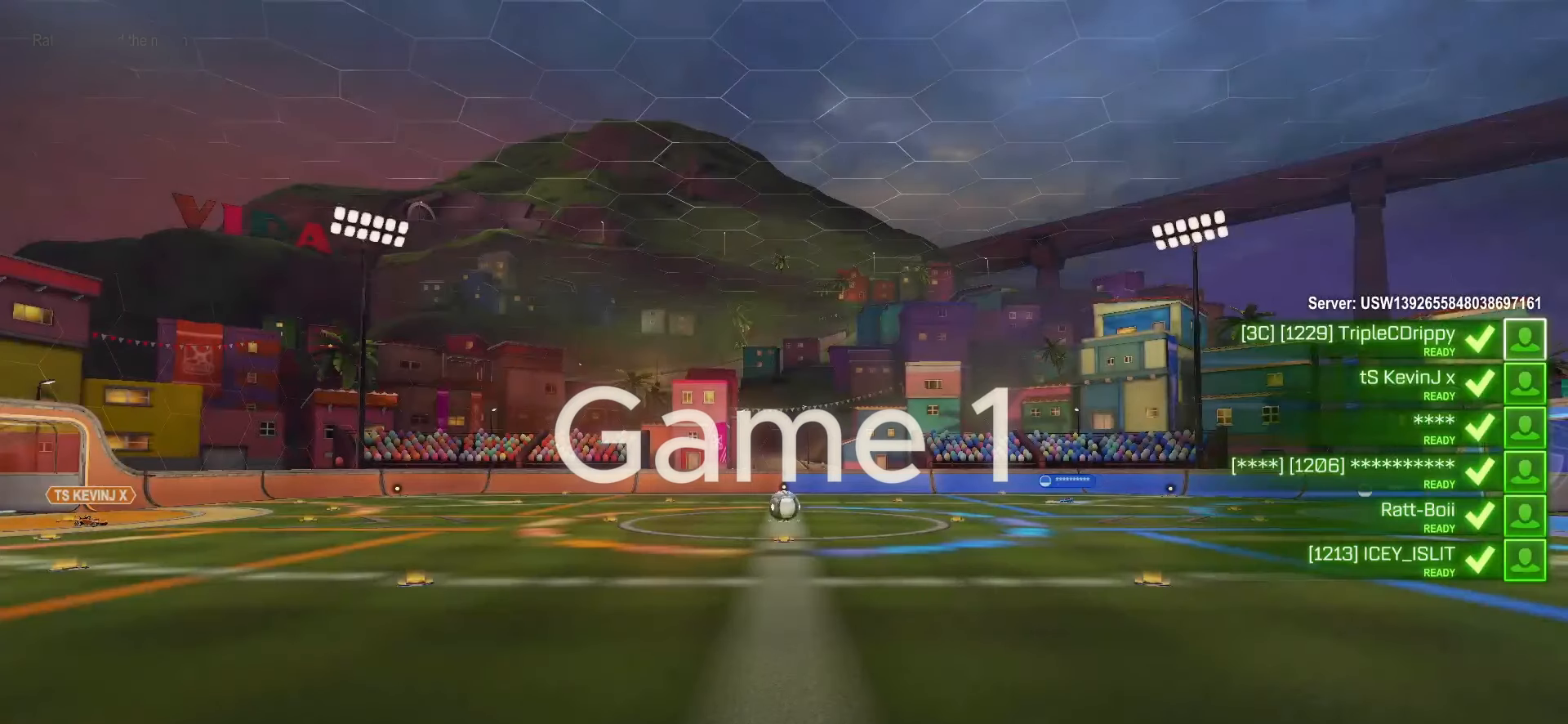
{"buttons": [], "left_stick": "center", "right_stick": "center", "events": []}
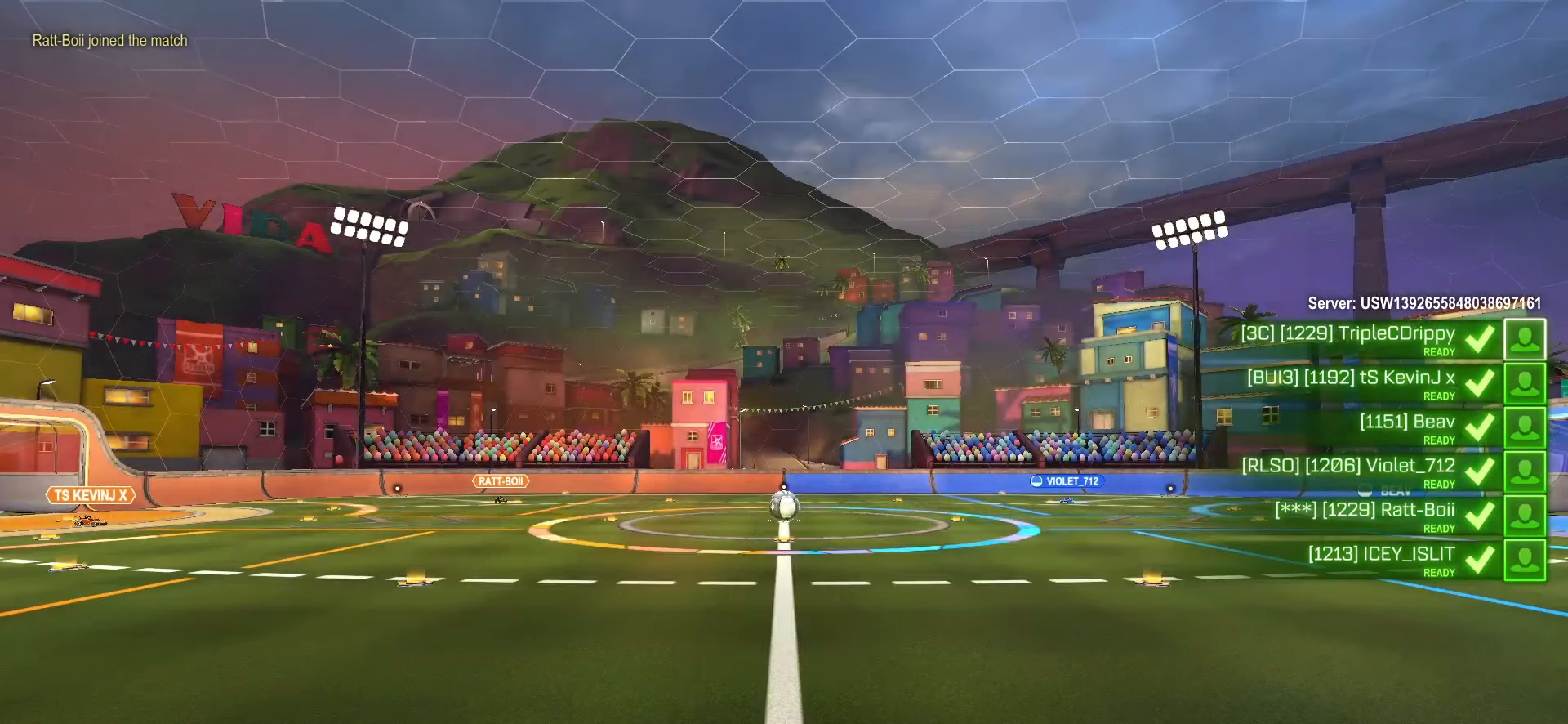
{"buttons": [], "left_stick": "center", "right_stick": "center", "events": []}
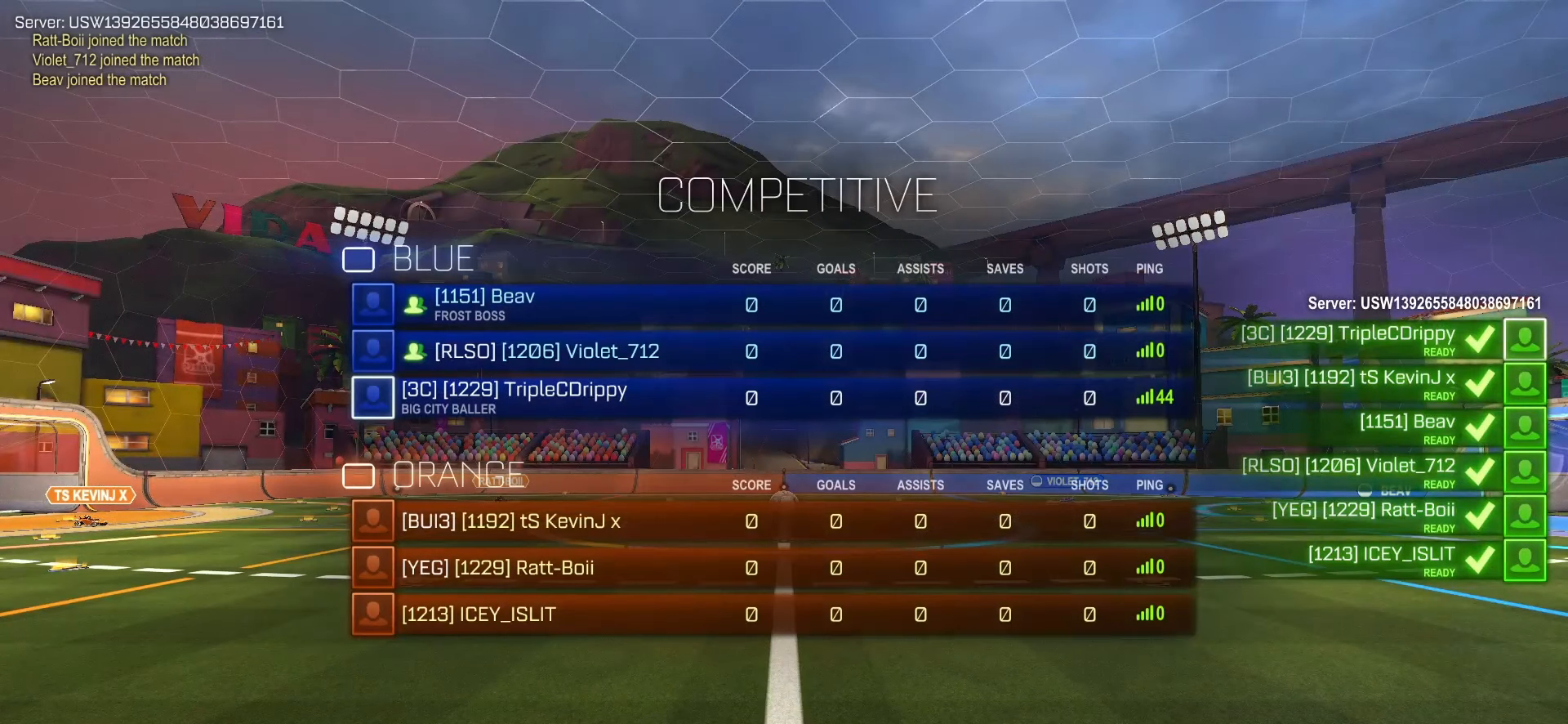
{"buttons": [], "left_stick": "center", "right_stick": "center", "events": []}
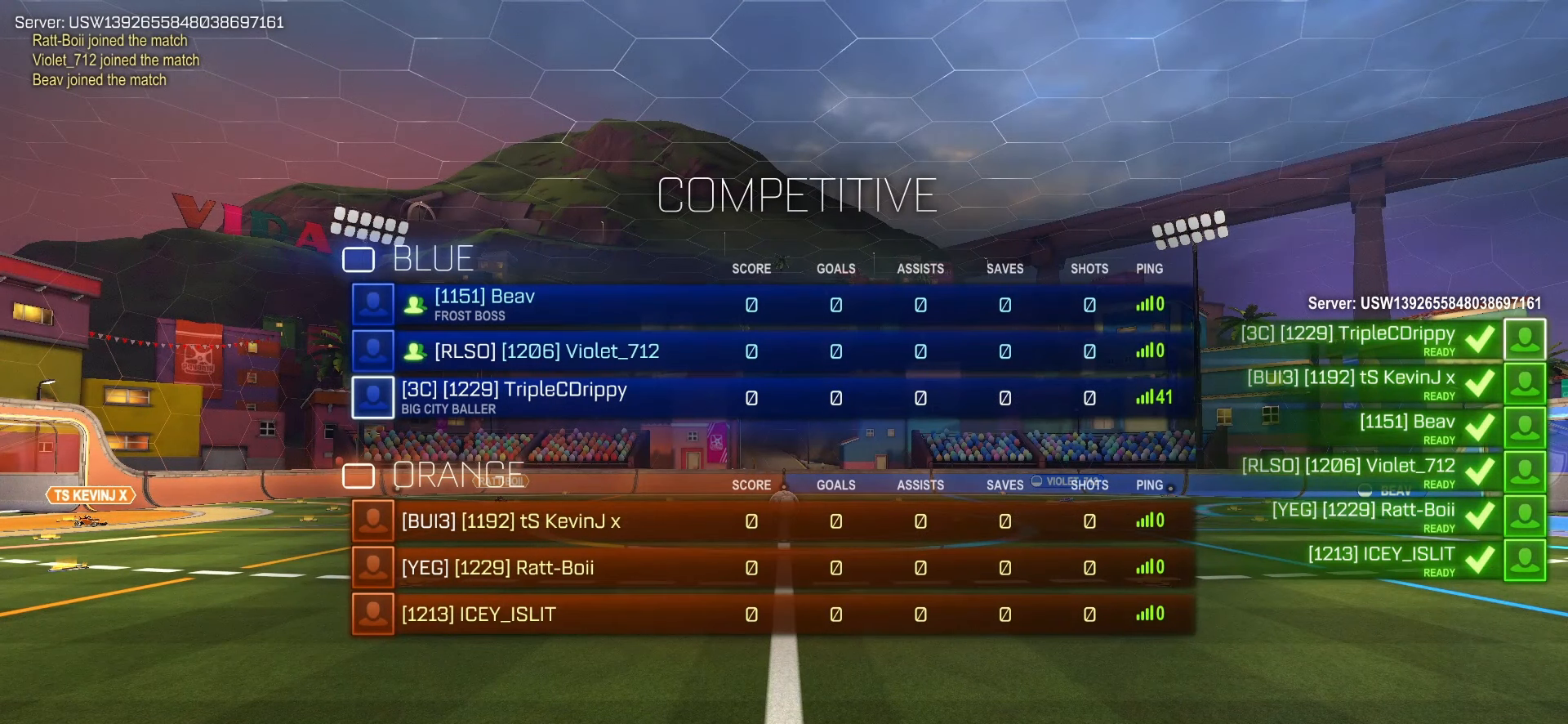
{"buttons": [], "left_stick": "center", "right_stick": "center", "events": []}
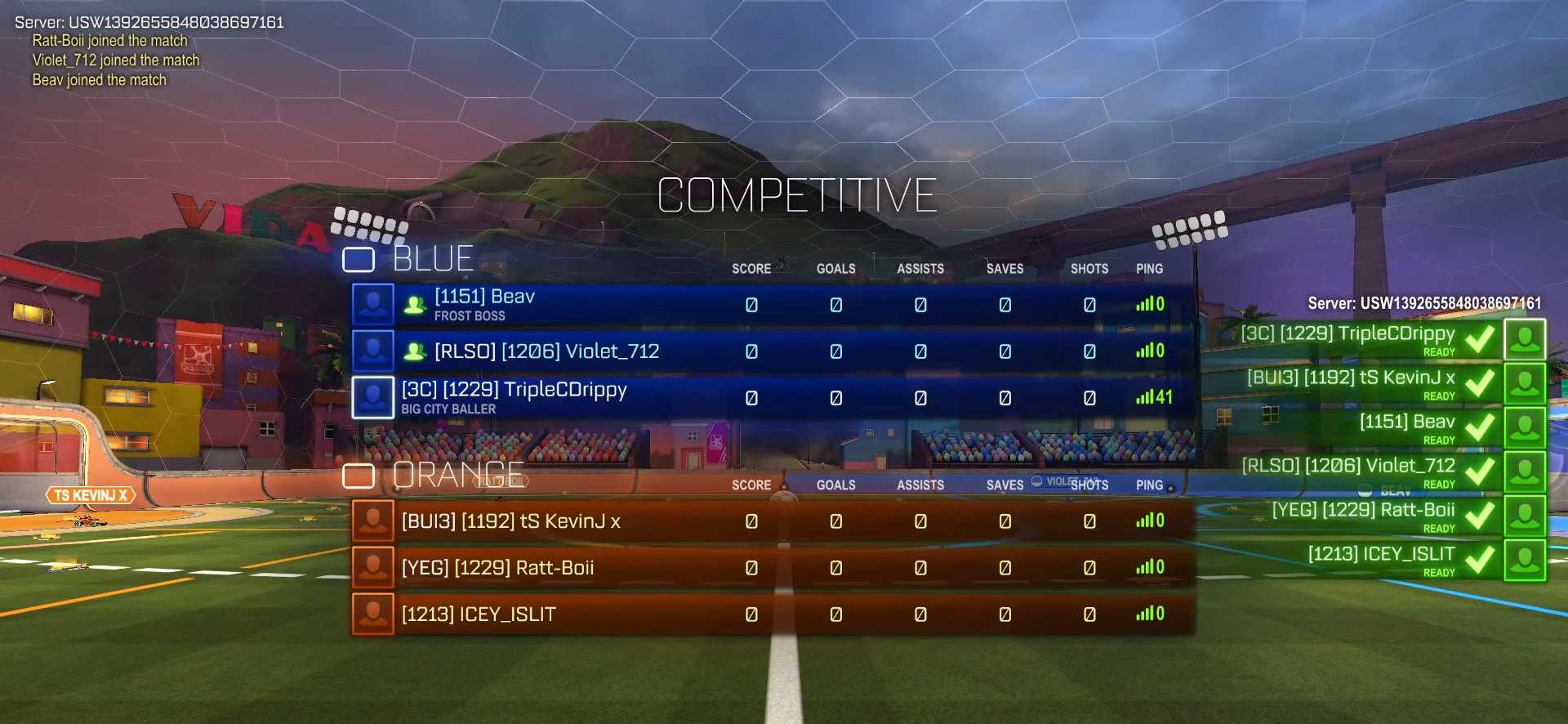
{"buttons": [], "left_stick": "center", "right_stick": "center", "events": []}
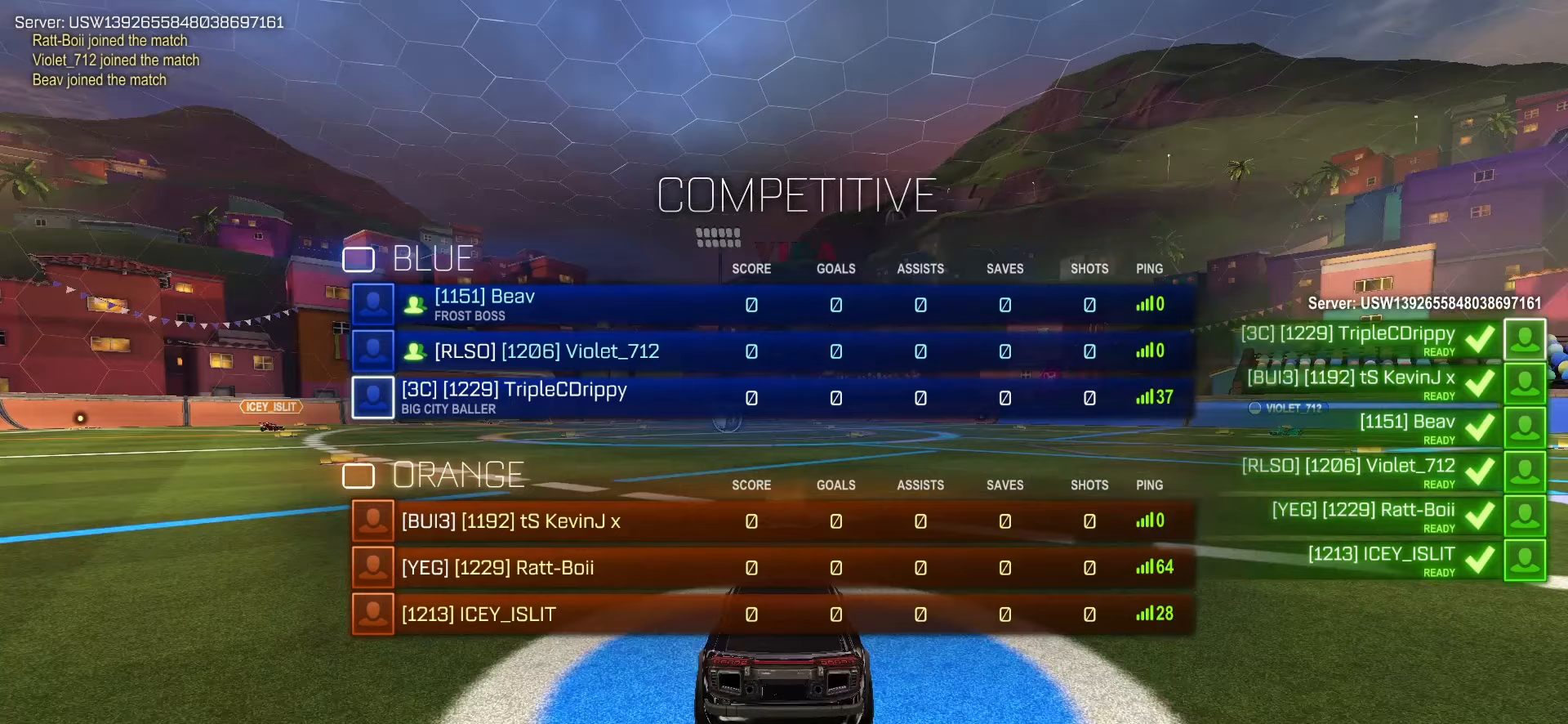
{"buttons": [], "left_stick": "center", "right_stick": "center", "events": []}
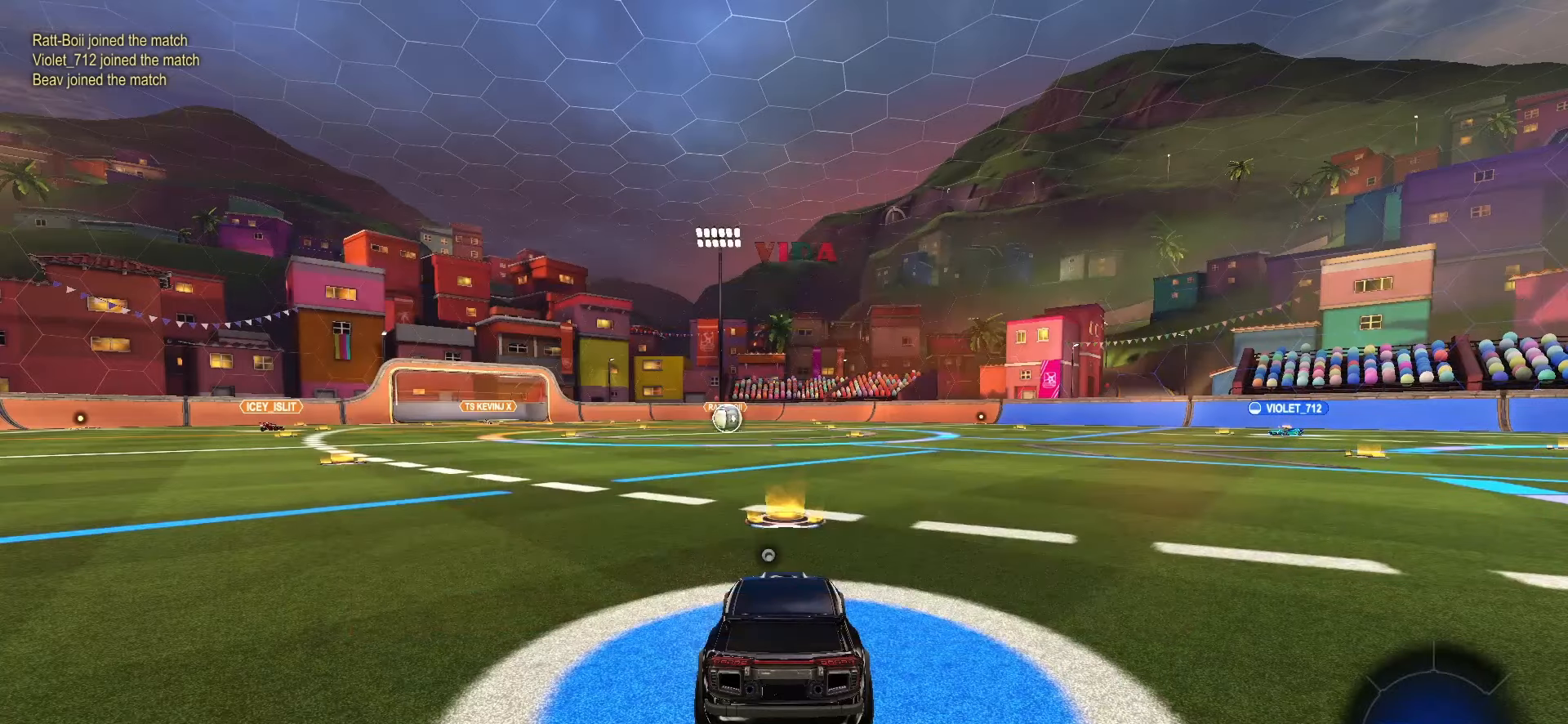
{"buttons": [], "left_stick": "center", "right_stick": "center", "events": []}
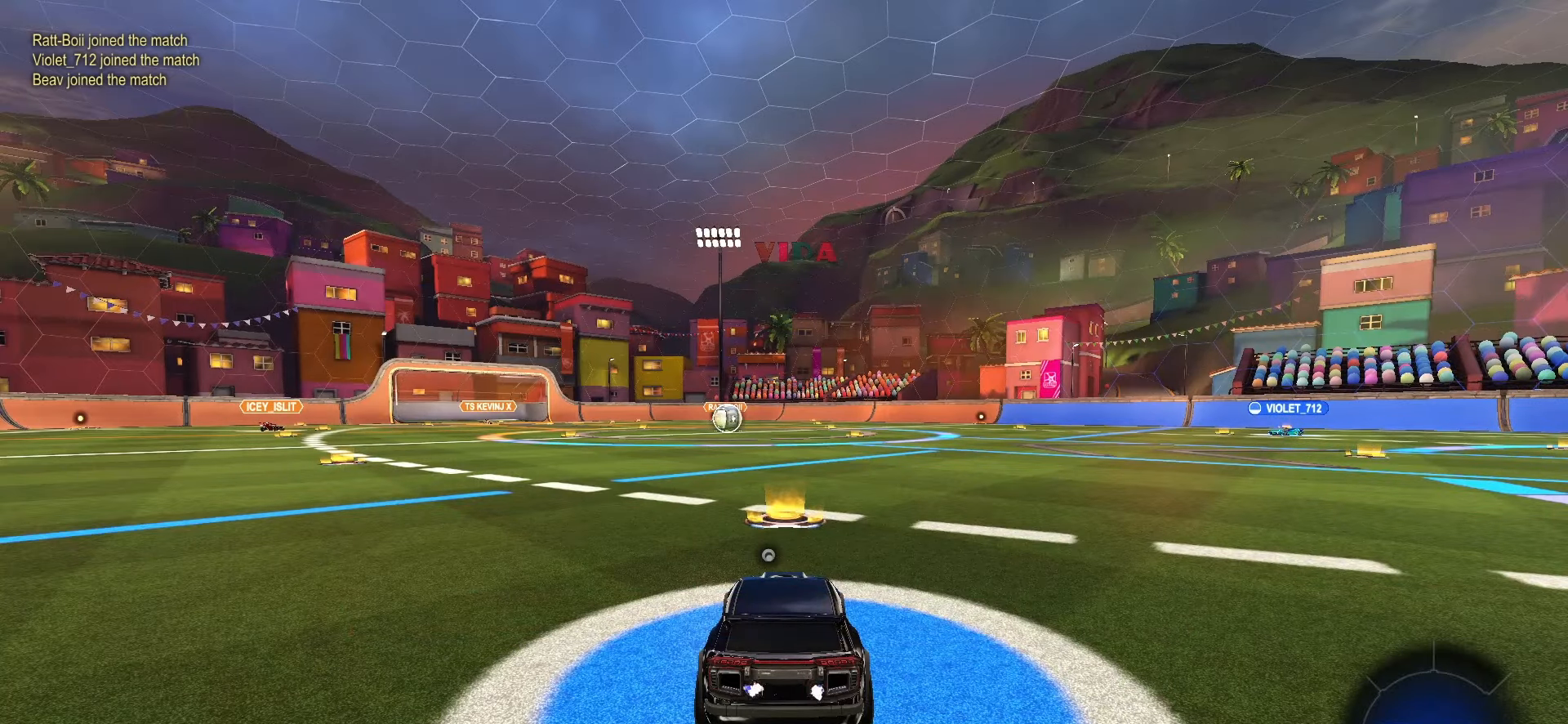
{"buttons": [], "left_stick": "center", "right_stick": "center", "events": []}
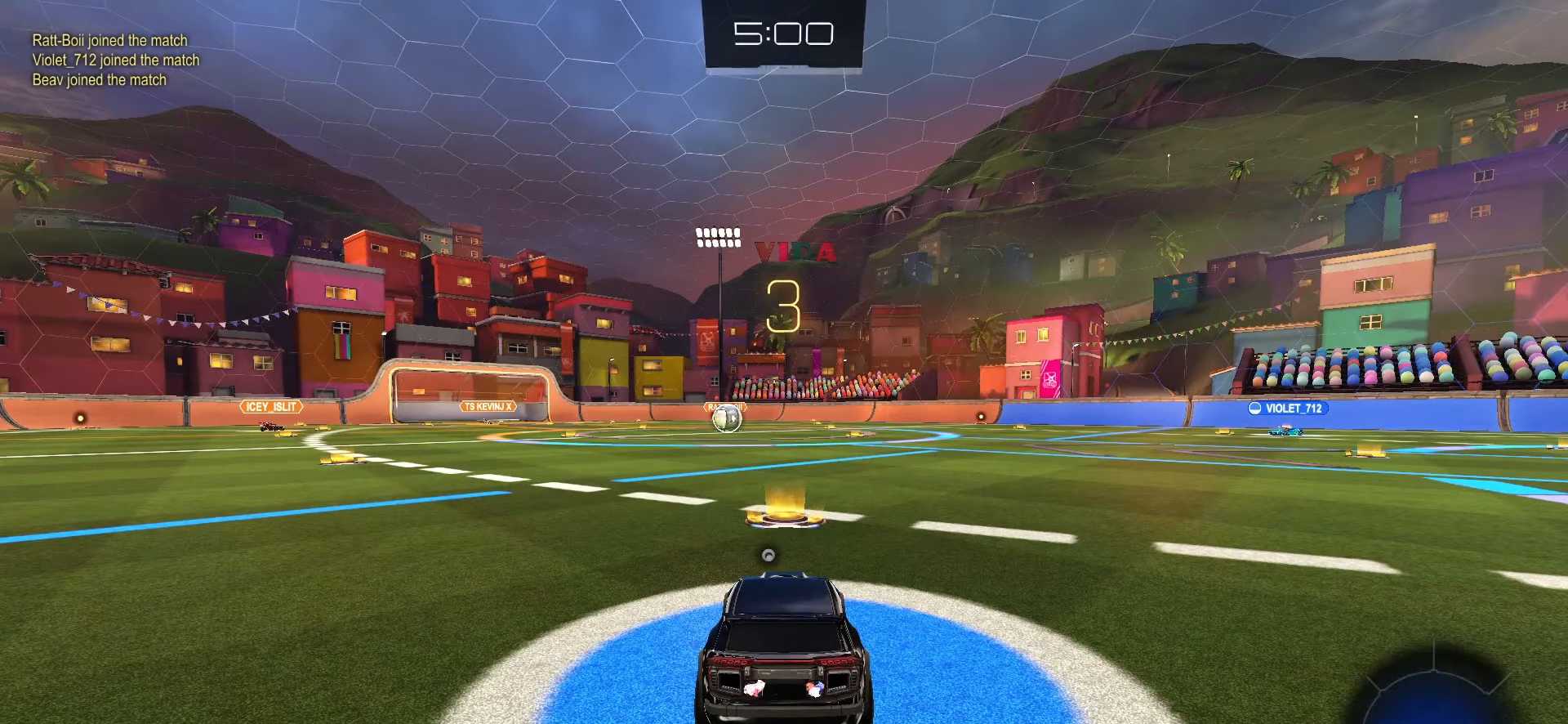
{"buttons": [], "left_stick": "center", "right_stick": "center", "events": []}
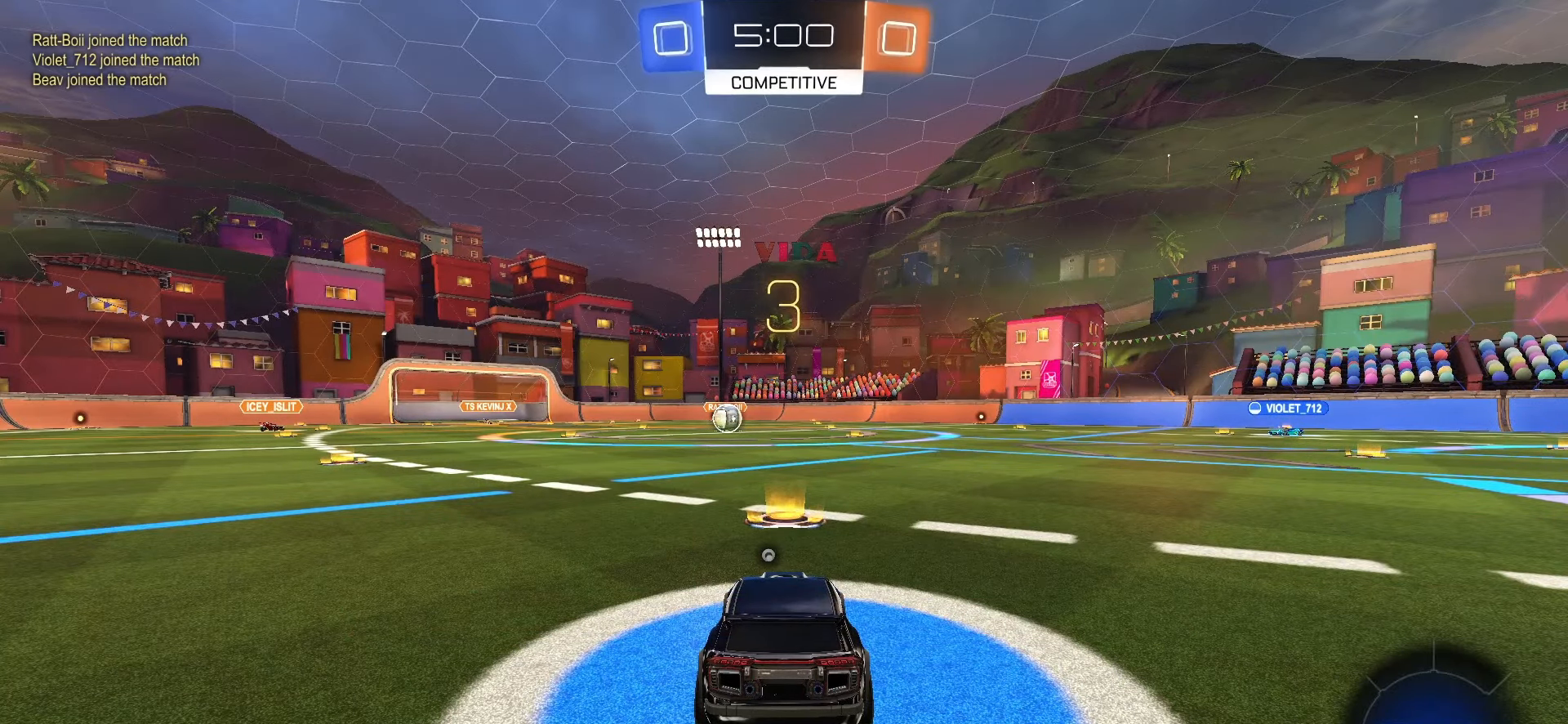
{"buttons": [], "left_stick": "center", "right_stick": "center", "events": [[167, "TRIANGLE", "down"], [250, "TRIANGLE", "up"]]}
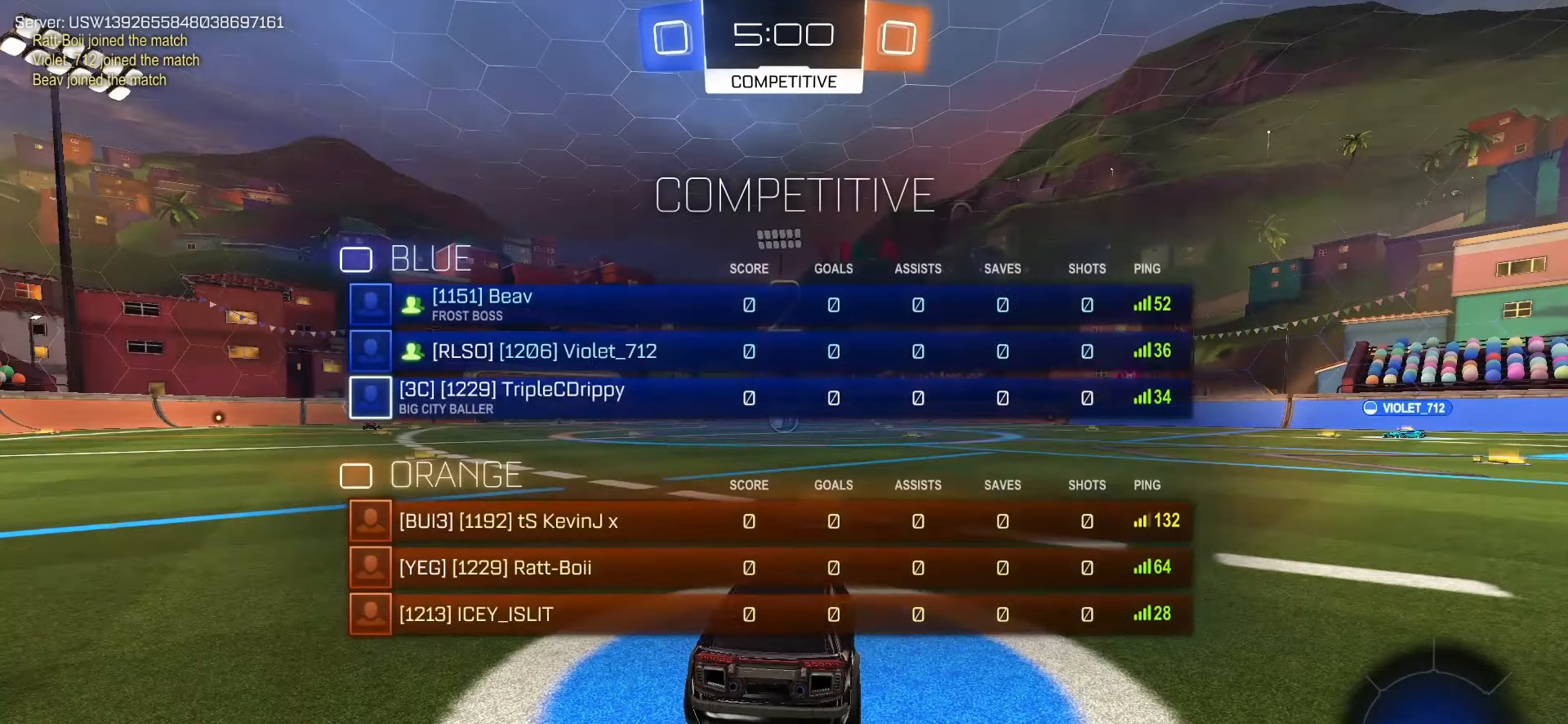
{"buttons": [], "left_stick": "center", "right_stick": "center", "events": []}
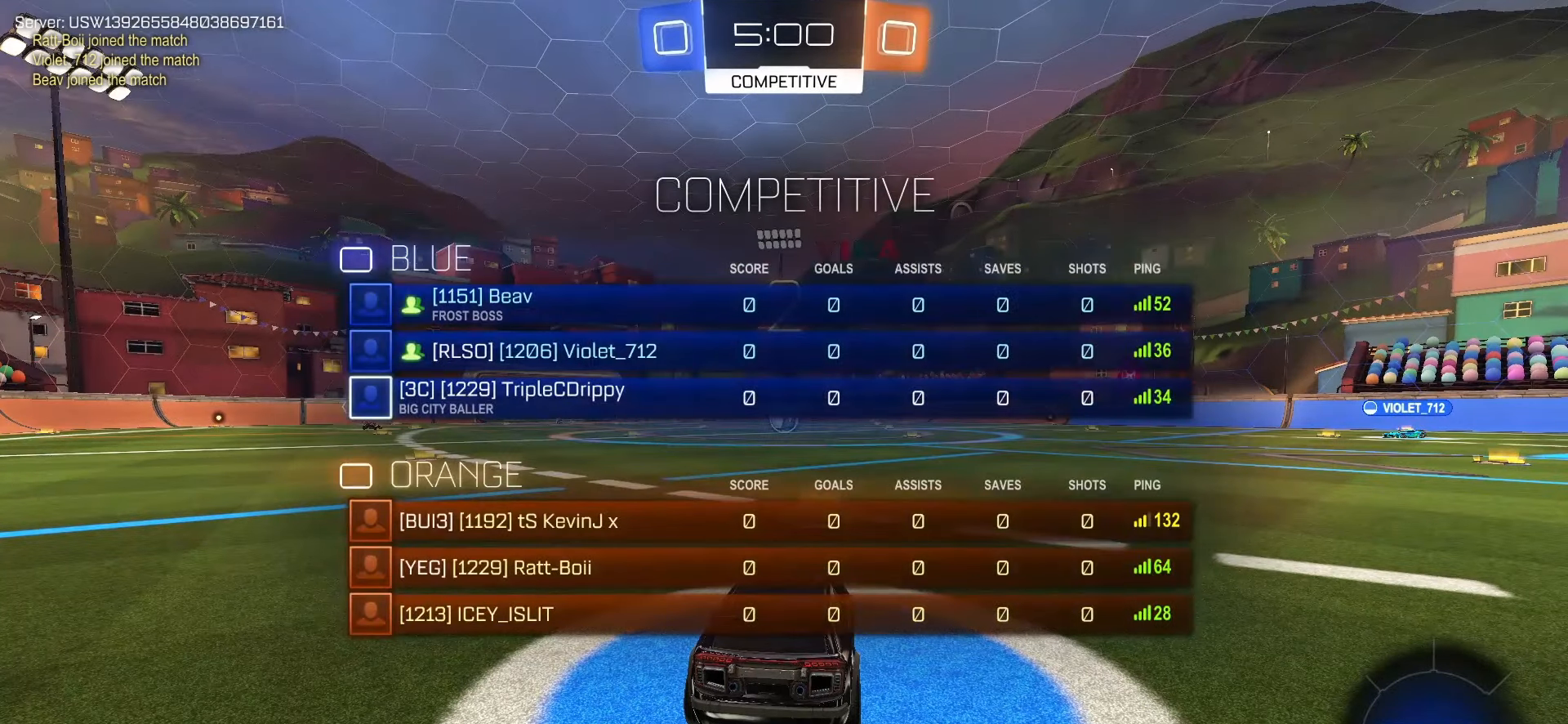
{"buttons": ["SQUARE", "R2"], "left_stick": "center", "right_stick": "center", "events": [[50, "SQUARE", "down"], [150, "R2", "down"]]}
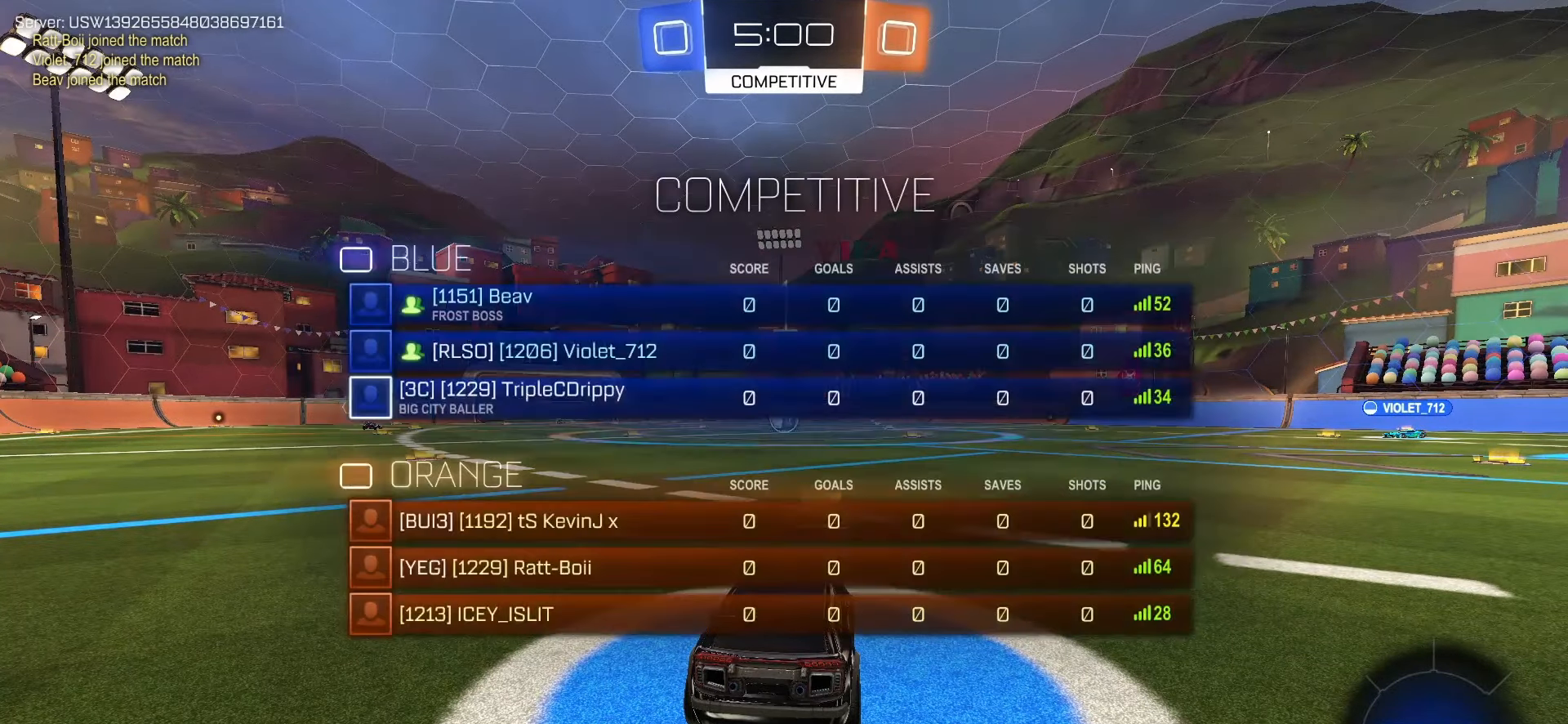
{"buttons": ["SQUARE", "R2"], "left_stick": "up-left", "right_stick": "center", "events": [[500, "left_stick", "up-left"]]}
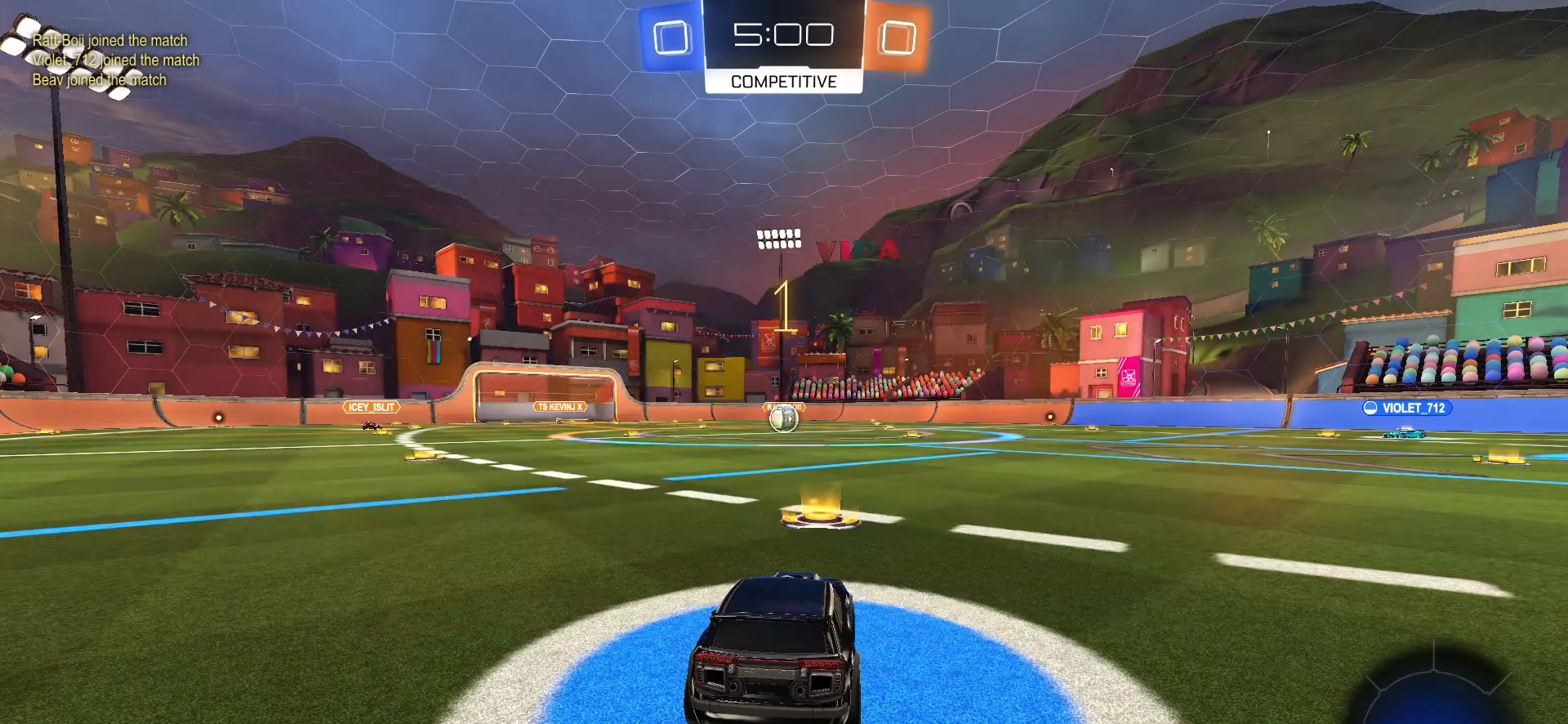
{"buttons": ["SQUARE", "R2"], "left_stick": "center", "right_stick": "center", "events": [[100, "left_stick", "center"]]}
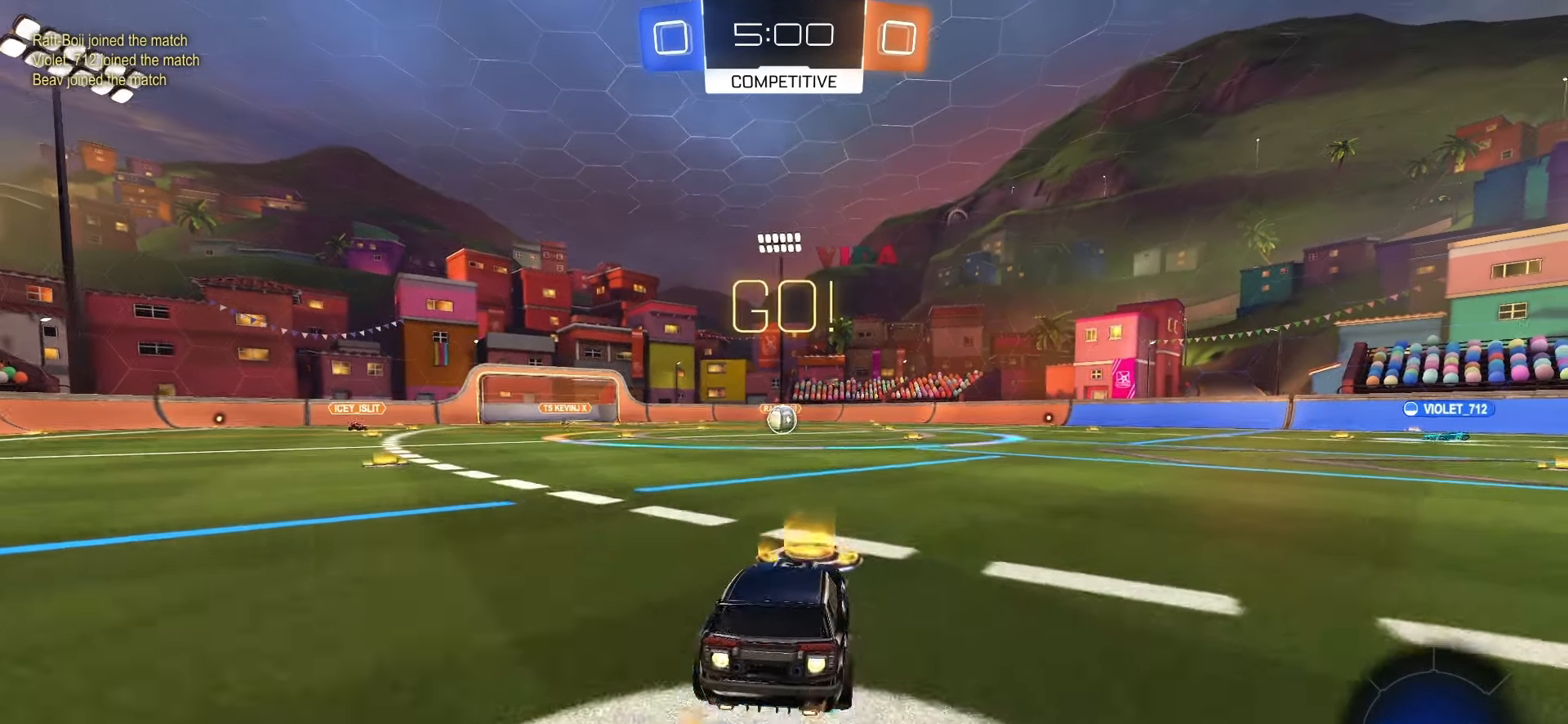
{"buttons": ["SQUARE", "L1", "R2"], "left_stick": "down", "right_stick": "center", "events": [[17, "left_stick", "right"], [67, "CROSS", "down"], [100, "left_stick", "up-left"], [117, "CROSS", "up"], [183, "CROSS", "down"], [233, "L1", "down"], [267, "left_stick", "down"], [483, "CROSS", "up"]]}
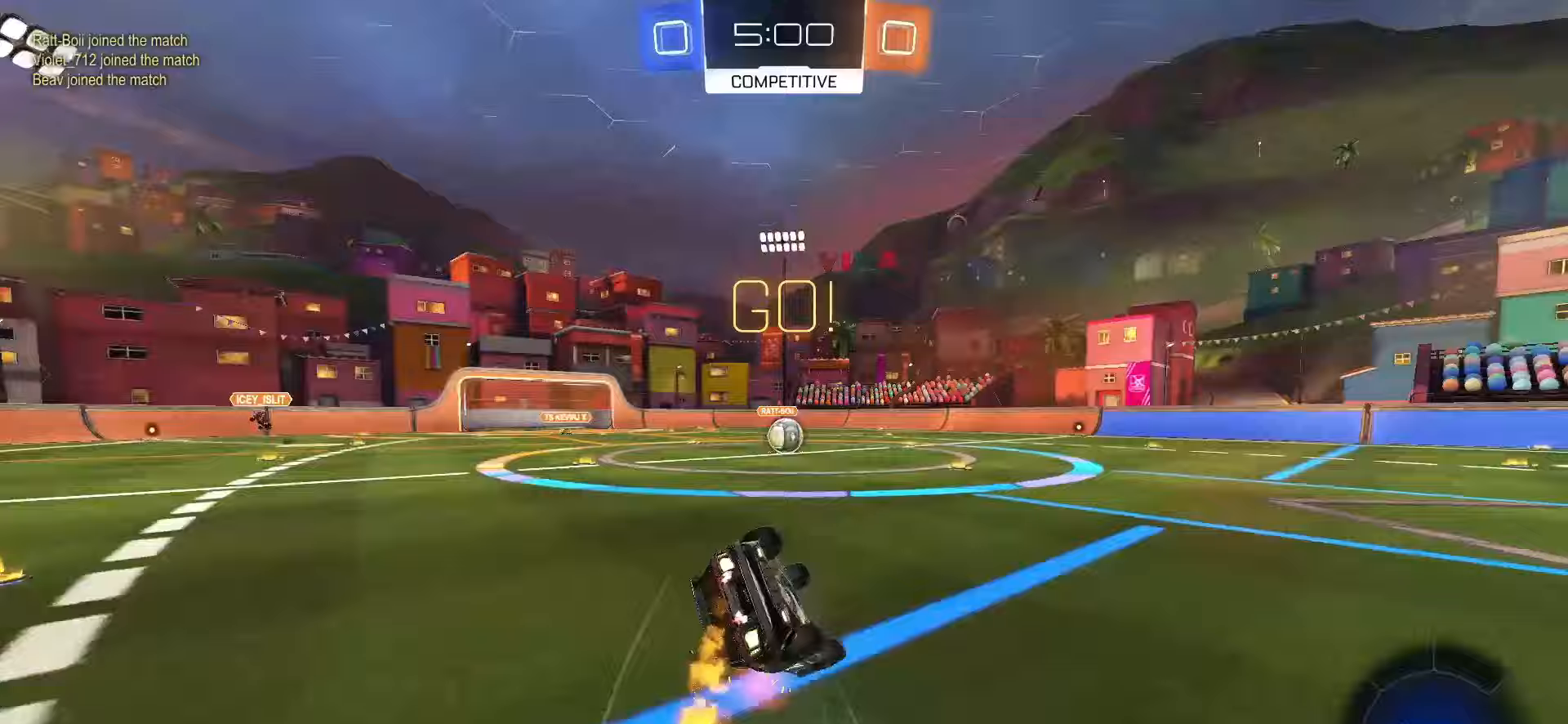
{"buttons": ["SQUARE", "L1", "R2"], "left_stick": "down", "right_stick": "center", "events": [[17, "left_stick", "down-left"], [433, "left_stick", "down"]]}
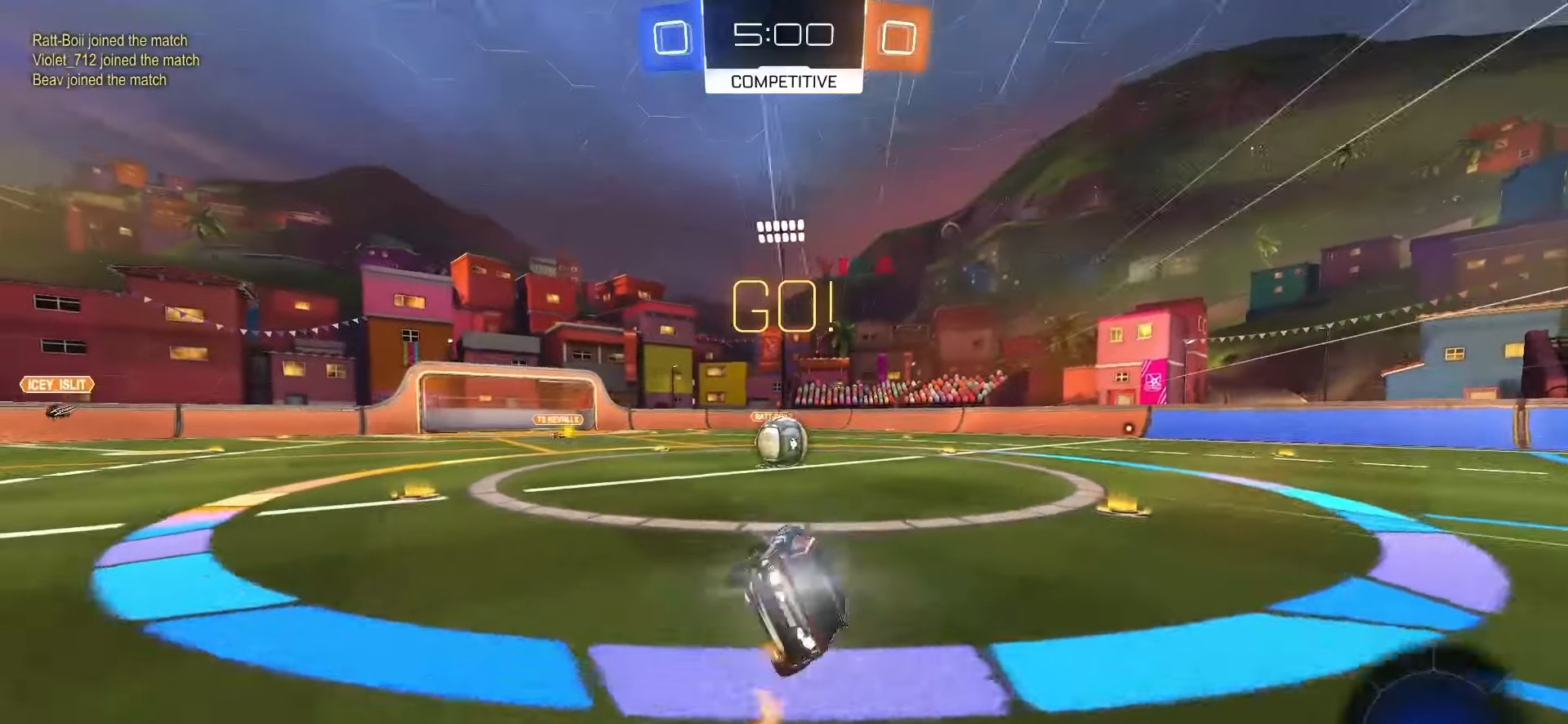
{"buttons": ["R2"], "left_stick": "right", "right_stick": "center", "events": [[17, "left_stick", "center"], [100, "L1", "up"], [200, "SQUARE", "up"], [333, "CROSS", "down"], [400, "CROSS", "up"], [483, "left_stick", "right"]]}
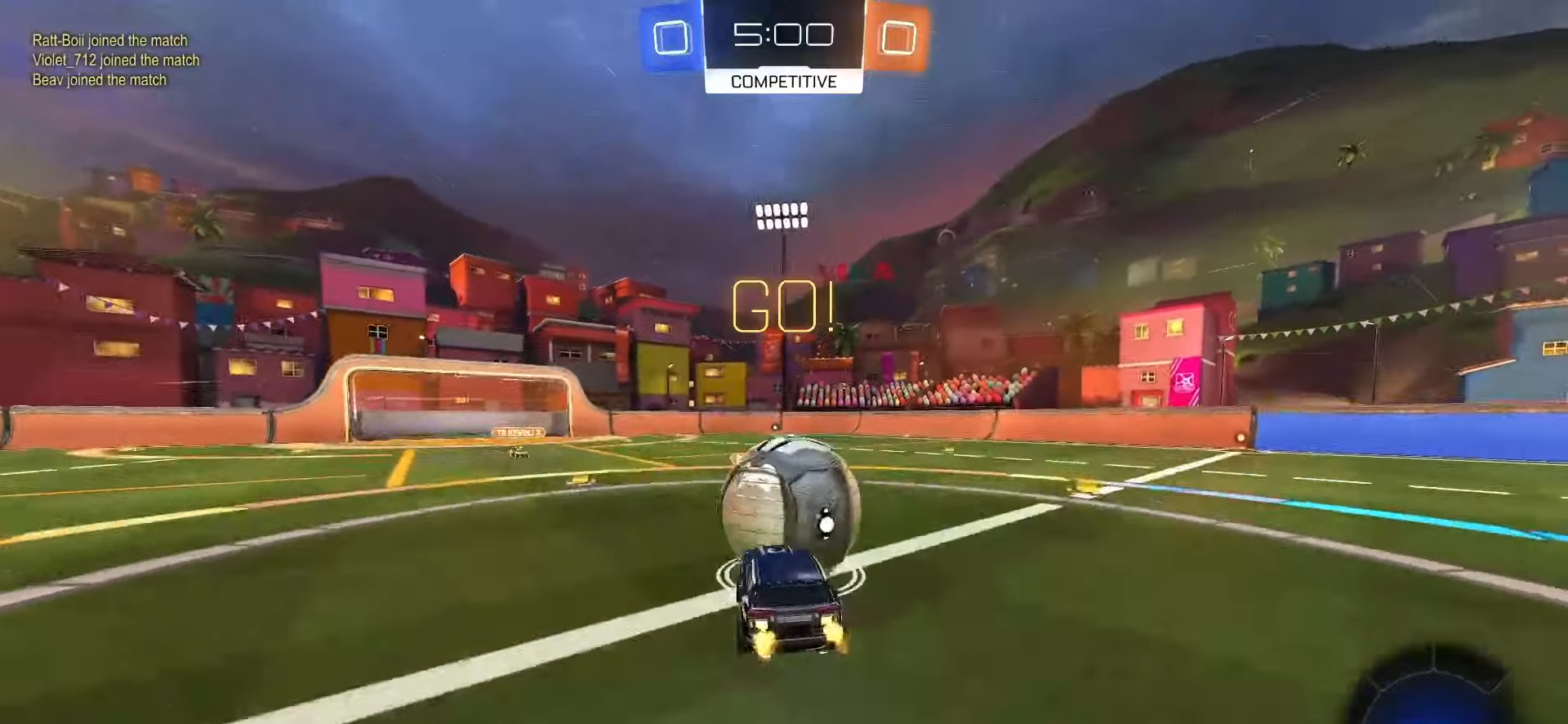
{"buttons": ["R2"], "left_stick": "right", "right_stick": "center", "events": [[83, "CROSS", "down"], [167, "CROSS", "up"]]}
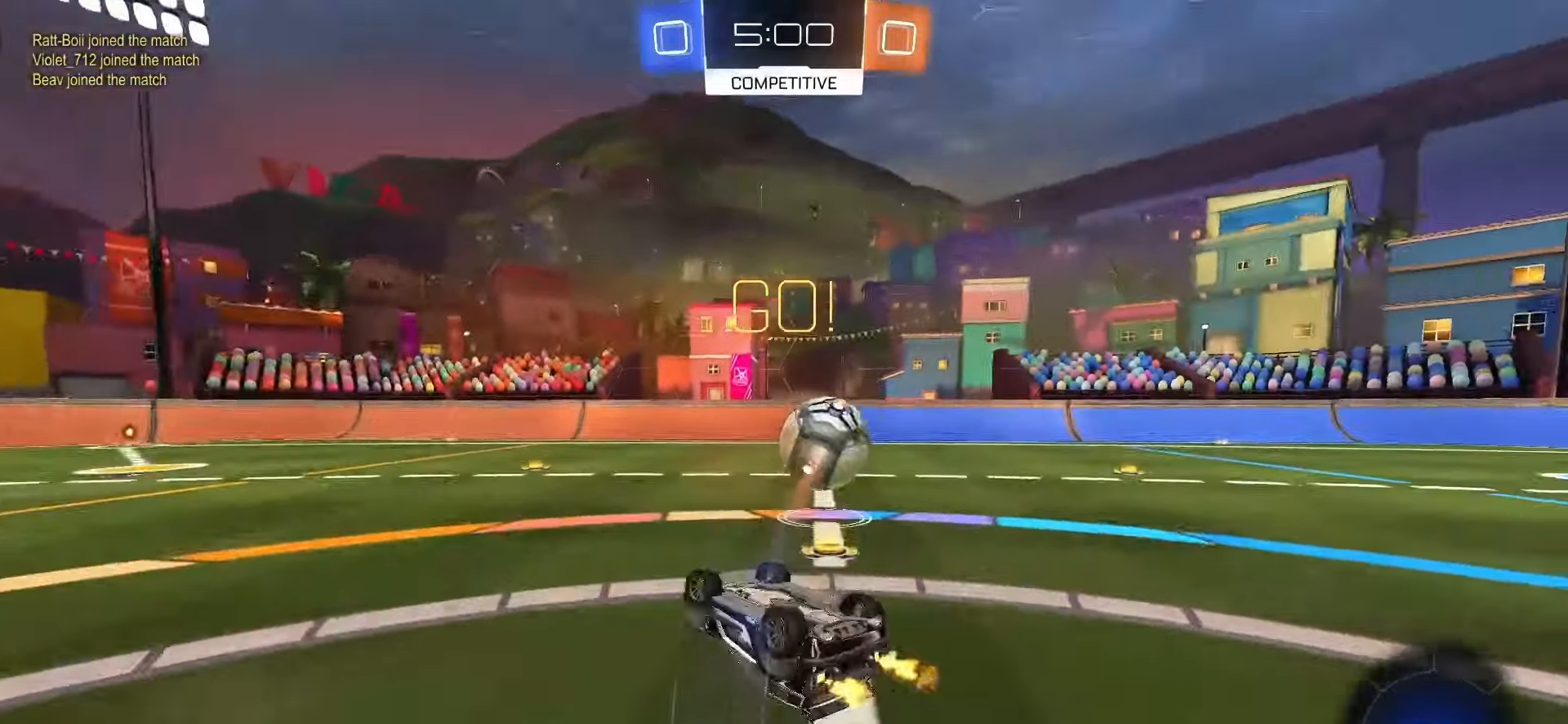
{"buttons": ["R2"], "left_stick": "up-right", "right_stick": "center", "events": [[67, "L2", "down"], [200, "L2", "up"], [283, "TRIANGLE", "down"], [350, "left_stick", "up-right"], [367, "TRIANGLE", "up"]]}
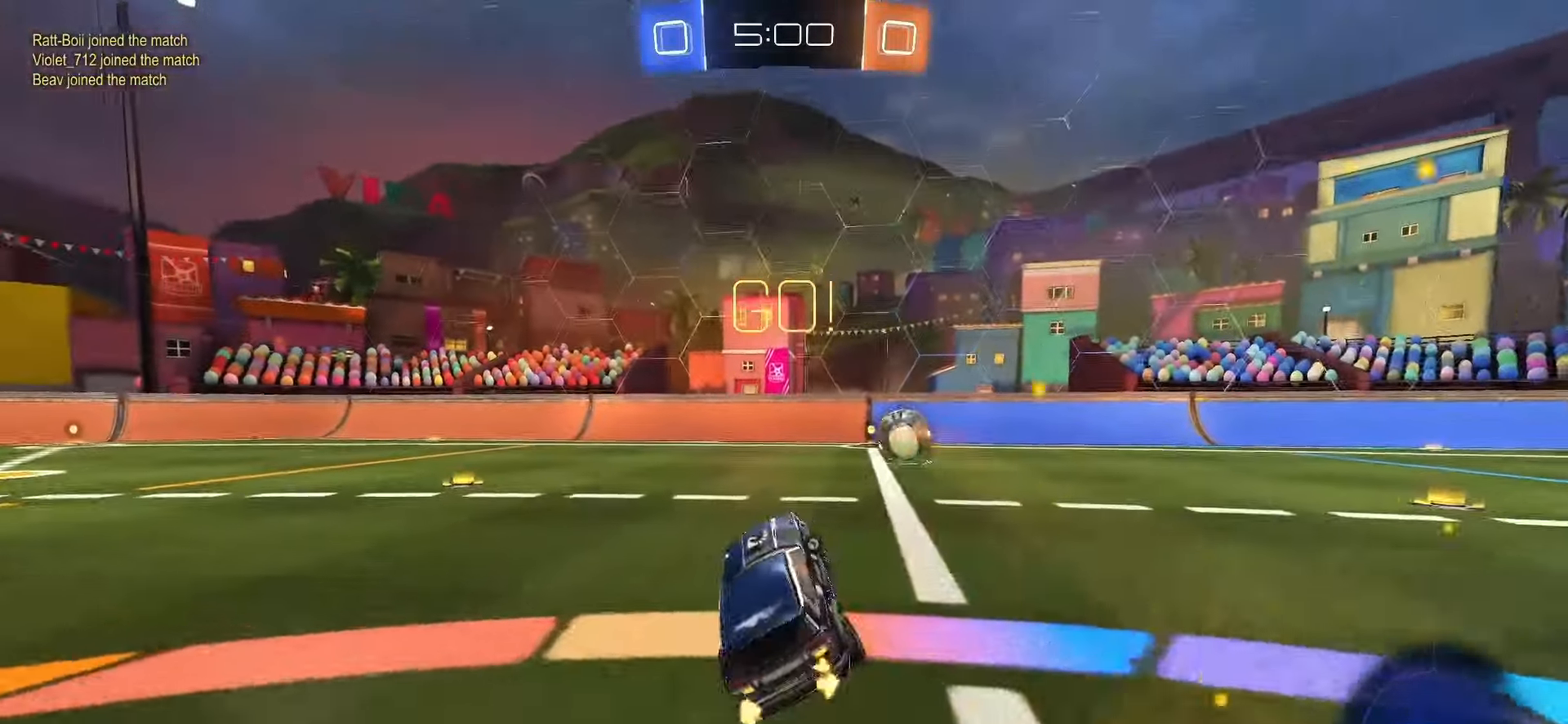
{"buttons": ["CROSS", "SQUARE", "R2"], "left_stick": "up", "right_stick": "center", "events": [[17, "SQUARE", "down"], [67, "left_stick", "center"], [183, "left_stick", "right"], [367, "CROSS", "down"], [417, "left_stick", "up"], [433, "CROSS", "up"], [433, "SQUARE", "up"], [500, "CROSS", "down"], [500, "SQUARE", "down"]]}
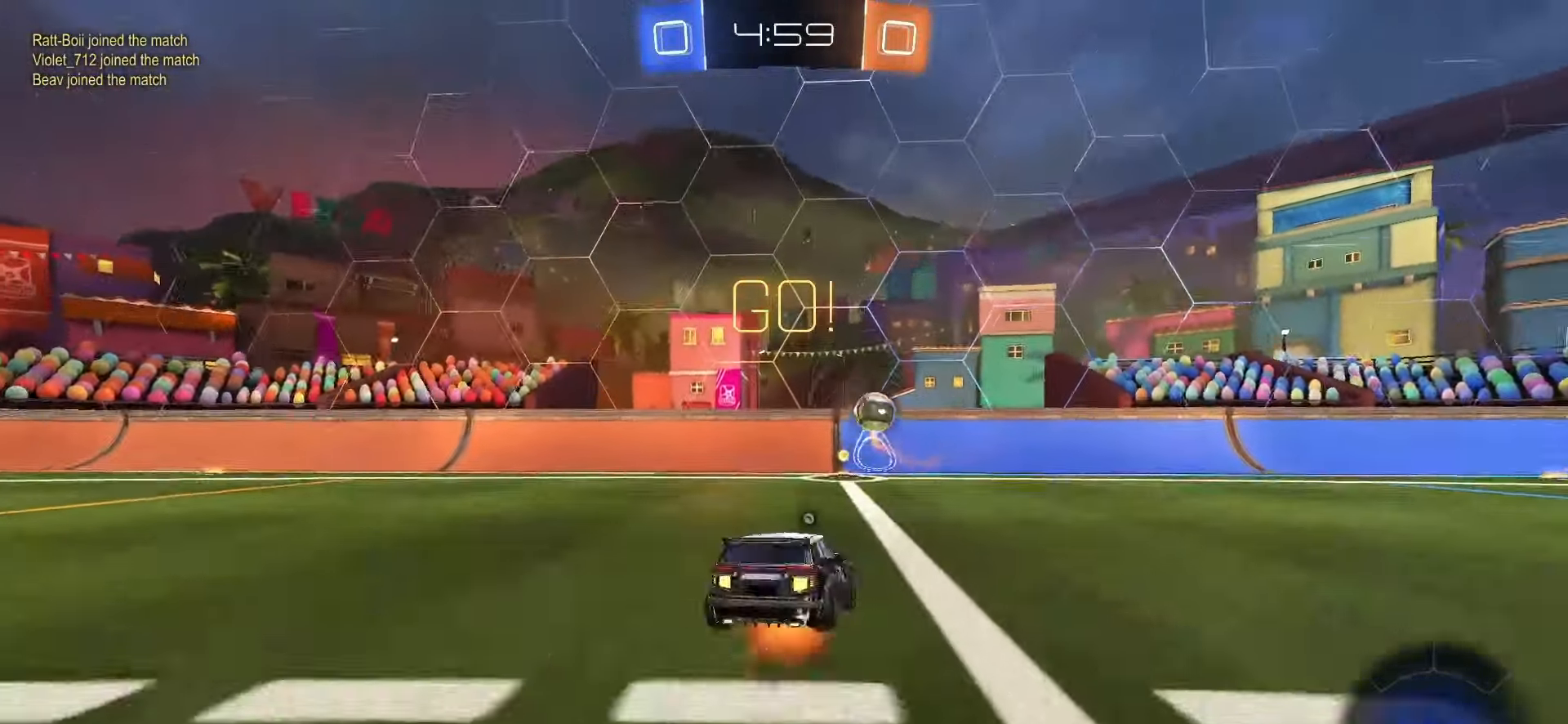
{"buttons": ["SQUARE", "L1", "R2"], "left_stick": "down-left", "right_stick": "center", "events": [[67, "left_stick", "down-right"], [167, "CROSS", "up"], [200, "SQUARE", "up"], [233, "SQUARE", "down"], [333, "L1", "down"], [350, "left_stick", "down-left"]]}
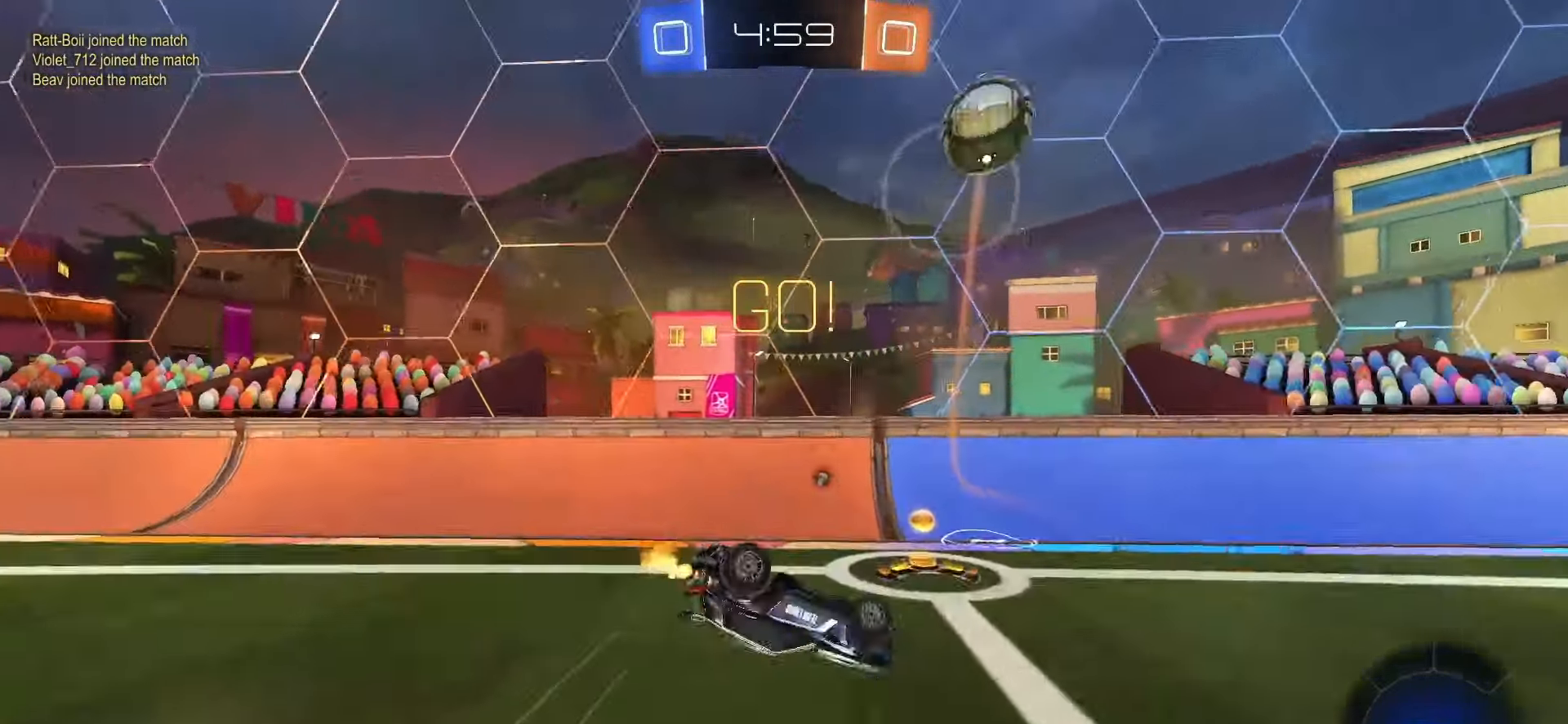
{"buttons": ["TRIANGLE", "R2"], "left_stick": "right", "right_stick": "center", "events": [[217, "left_stick", "down-right"], [267, "L1", "up"], [267, "SQUARE", "up"], [300, "left_stick", "right"], [433, "TRIANGLE", "down"]]}
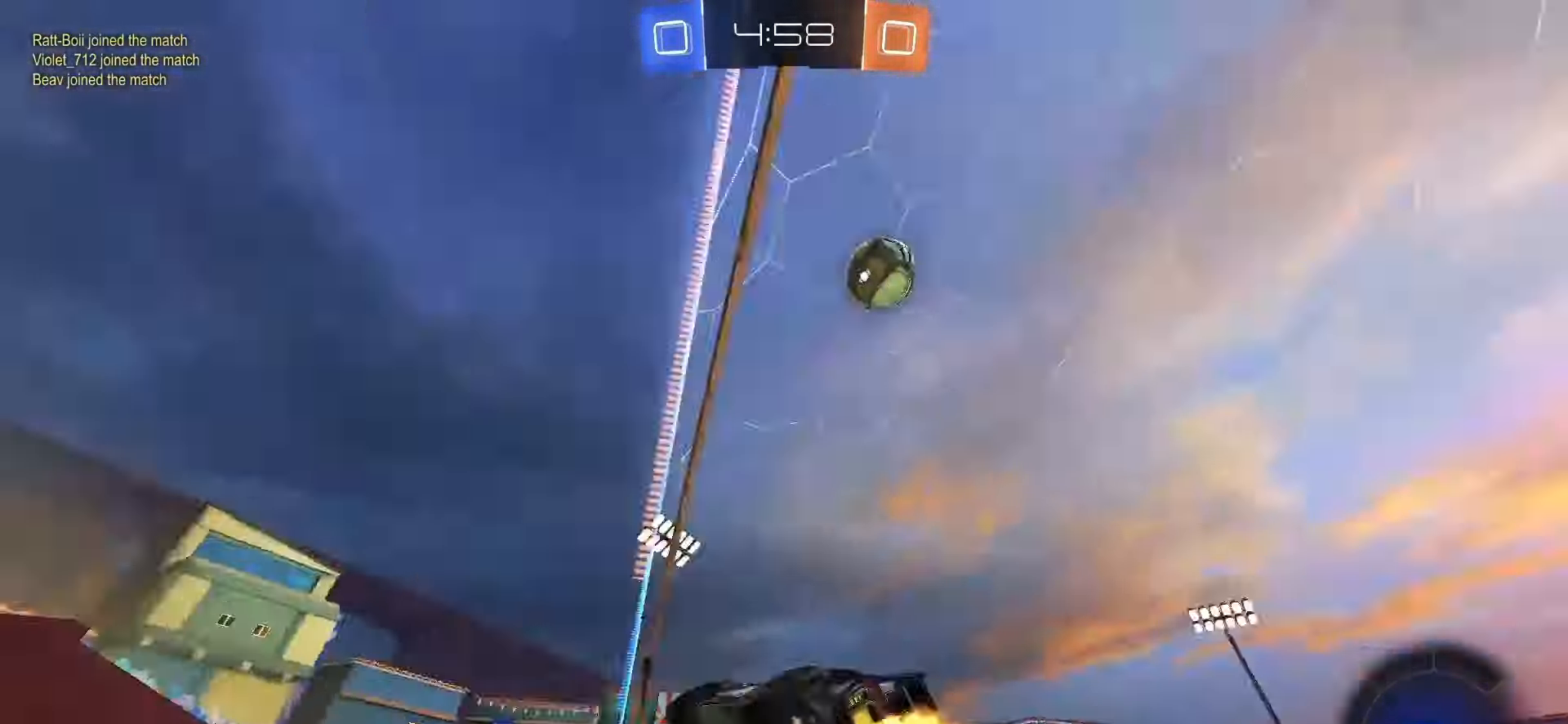
{"buttons": ["R2"], "left_stick": "right", "right_stick": "center", "events": [[33, "TRIANGLE", "up"], [333, "L1", "down"], [333, "TRIANGLE", "down"], [450, "L1", "up"], [467, "TRIANGLE", "up"]]}
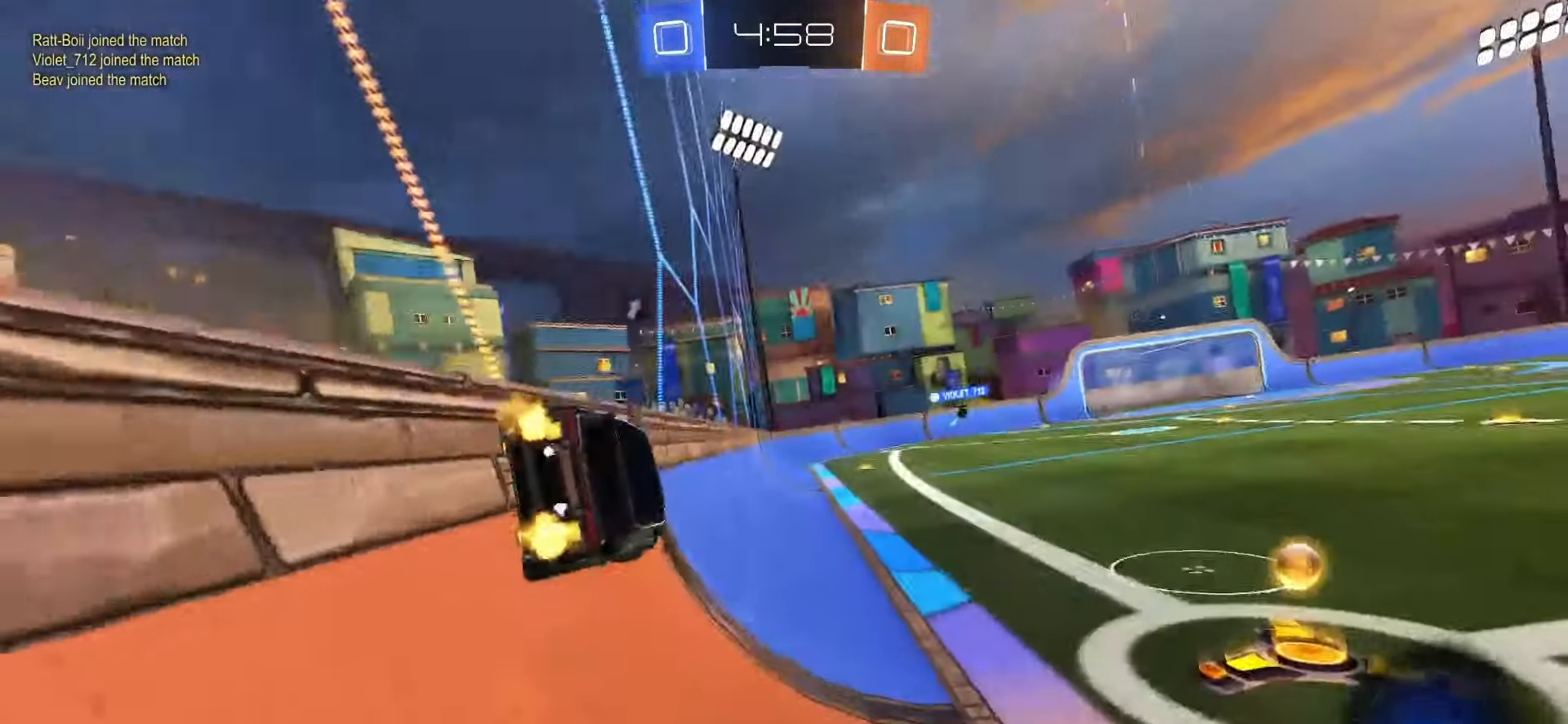
{"buttons": ["R2"], "left_stick": "right", "right_stick": "center", "events": []}
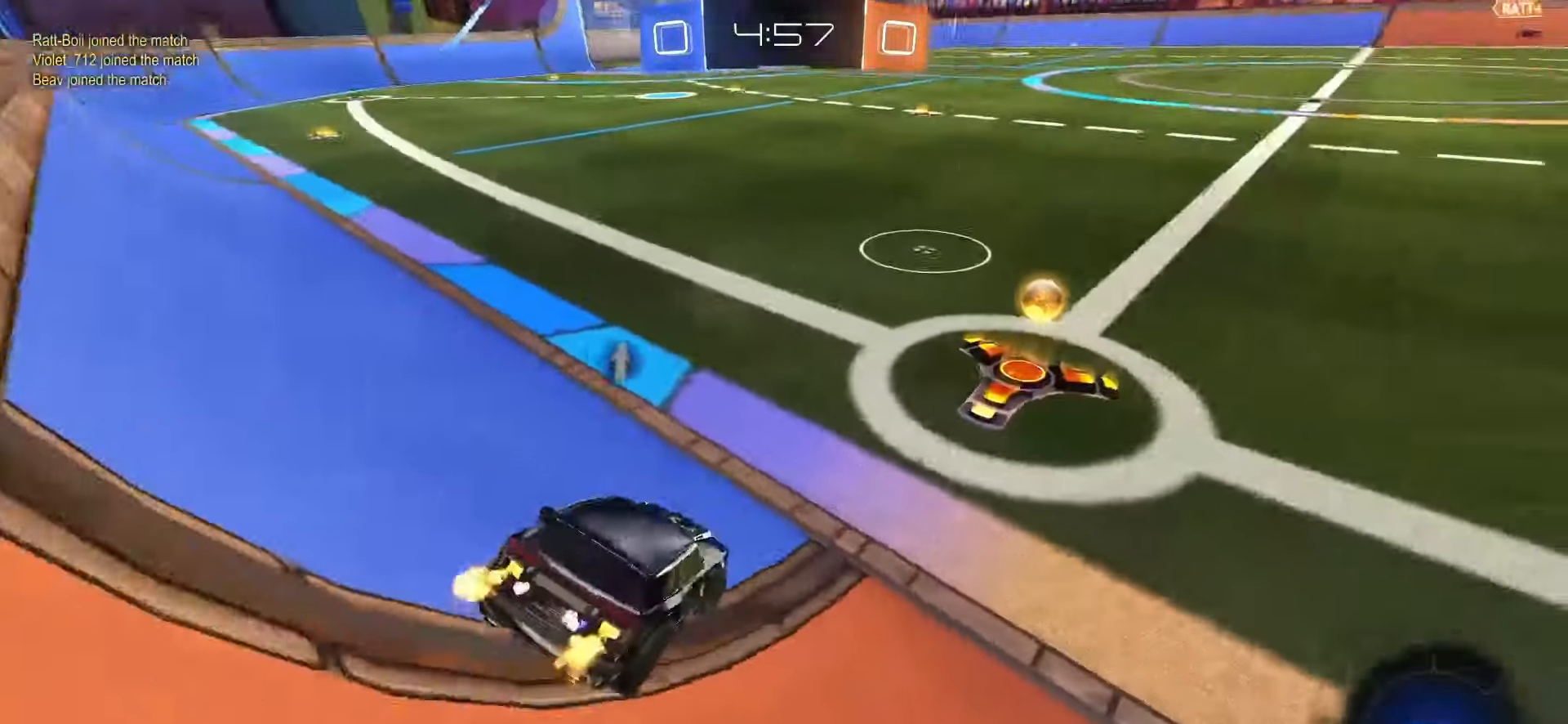
{"buttons": ["SQUARE", "R2"], "left_stick": "left", "right_stick": "center", "events": [[183, "left_stick", "center"], [233, "TRIANGLE", "down"], [233, "left_stick", "left"], [333, "TRIANGLE", "up"], [467, "SQUARE", "down"]]}
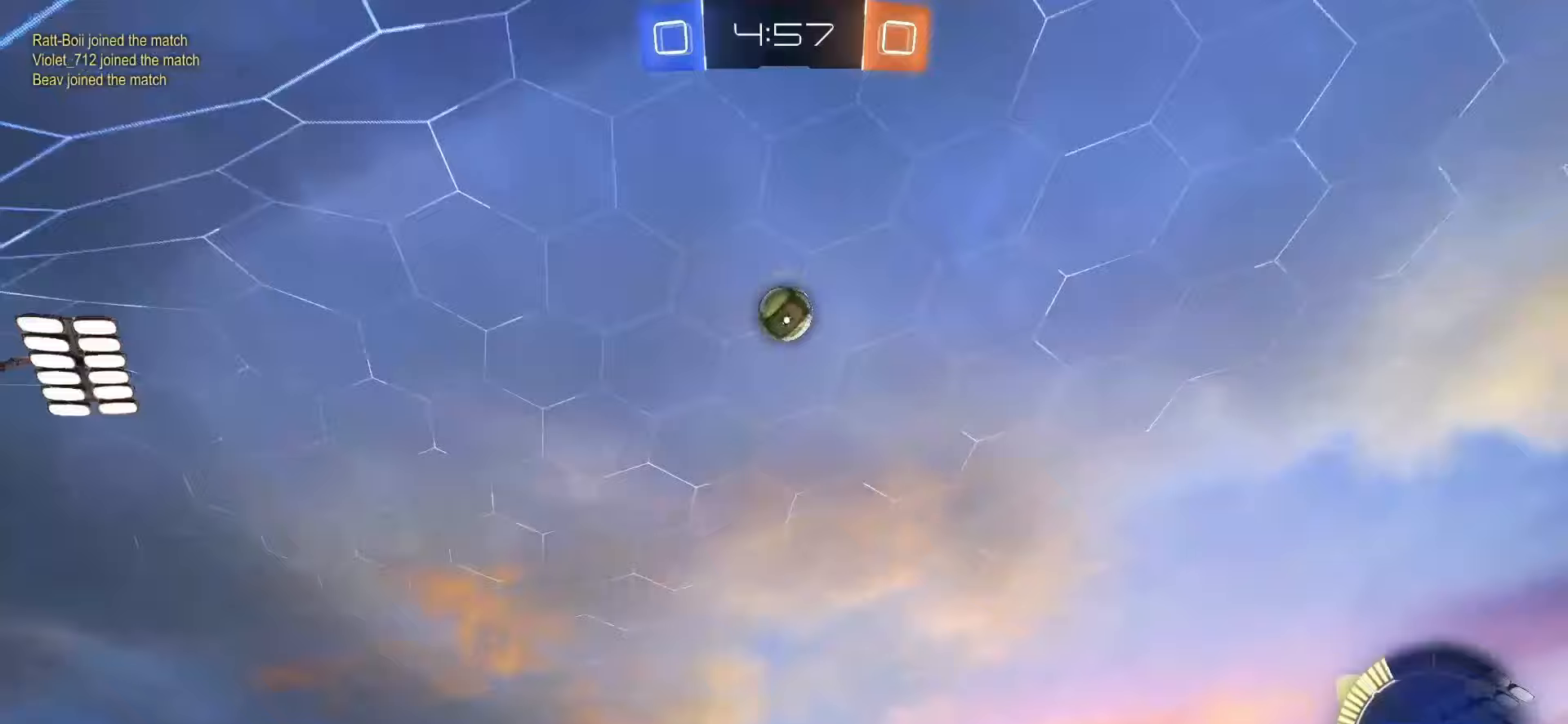
{"buttons": ["SQUARE", "TRIANGLE", "L1", "R2"], "left_stick": "down", "right_stick": "center", "events": [[167, "left_stick", "center"], [200, "CROSS", "down"], [217, "left_stick", "up-left"], [233, "SQUARE", "up"], [250, "CROSS", "up"], [300, "CROSS", "down"], [317, "SQUARE", "down"], [367, "L1", "down"], [367, "left_stick", "down"], [417, "CROSS", "up"], [433, "TRIANGLE", "down"]]}
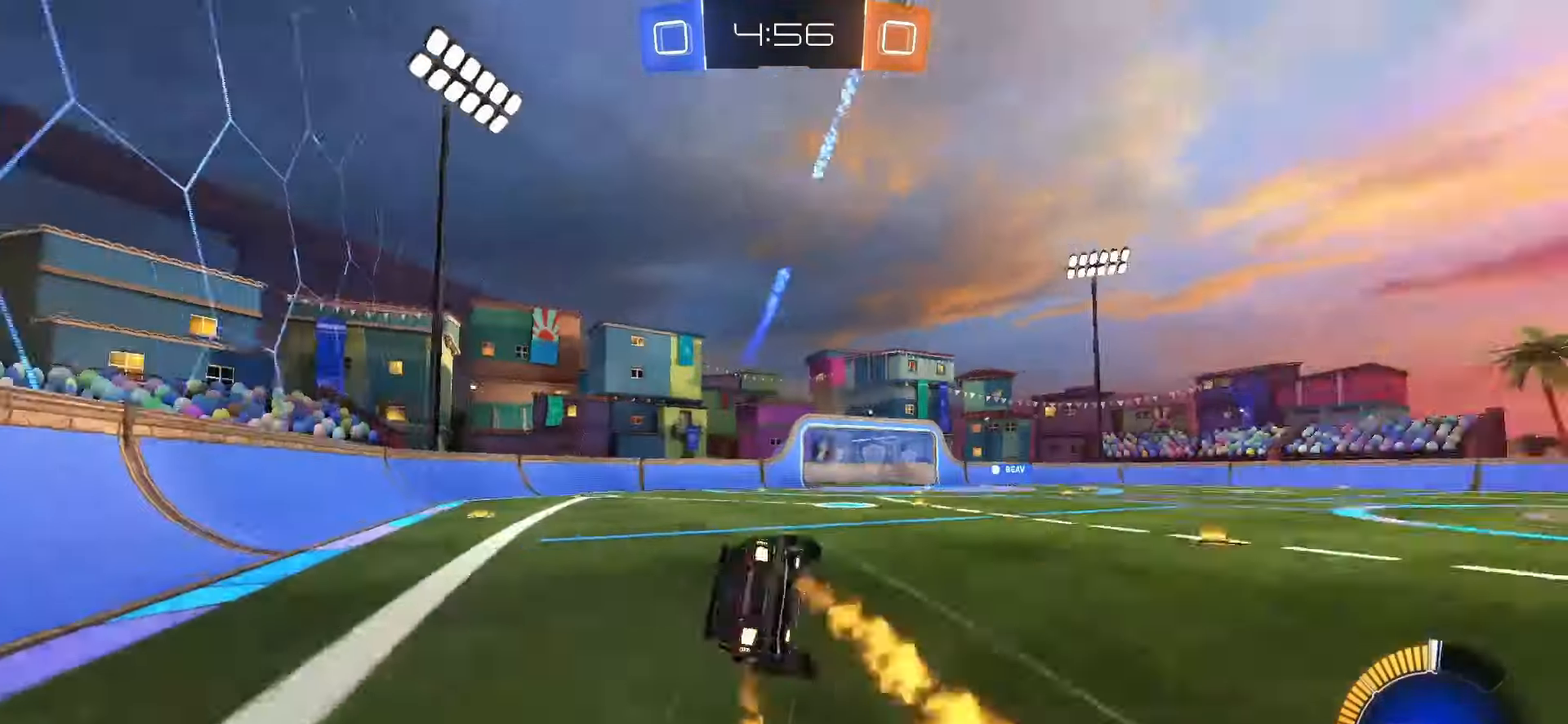
{"buttons": ["L1", "R2"], "left_stick": "down", "right_stick": "center", "events": [[17, "left_stick", "down-left"], [50, "SQUARE", "up"], [50, "TRIANGLE", "up"], [467, "left_stick", "down"]]}
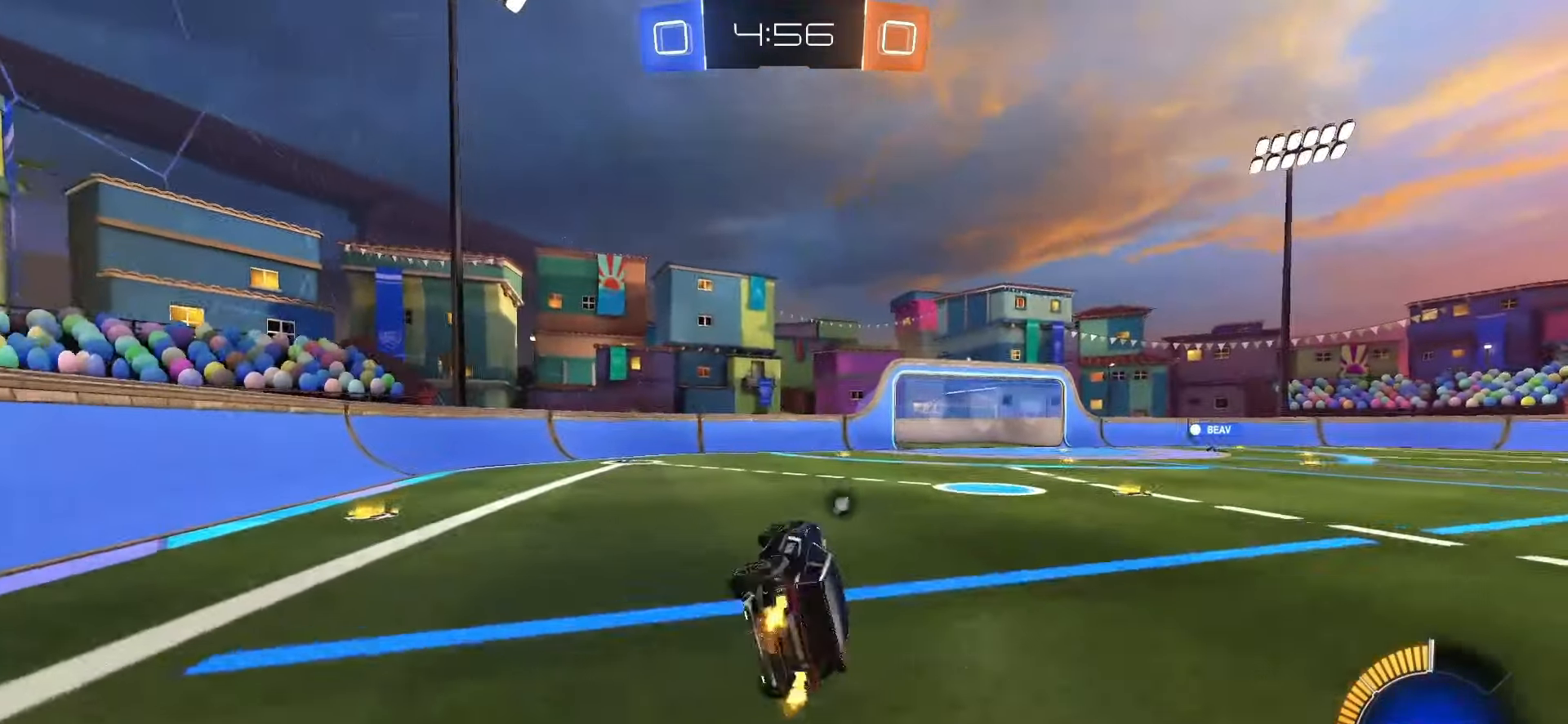
{"buttons": ["R2"], "left_stick": "right", "right_stick": "center", "events": [[17, "left_stick", "center"], [50, "L1", "up"], [167, "TRIANGLE", "down"], [267, "TRIANGLE", "up"], [483, "left_stick", "right"]]}